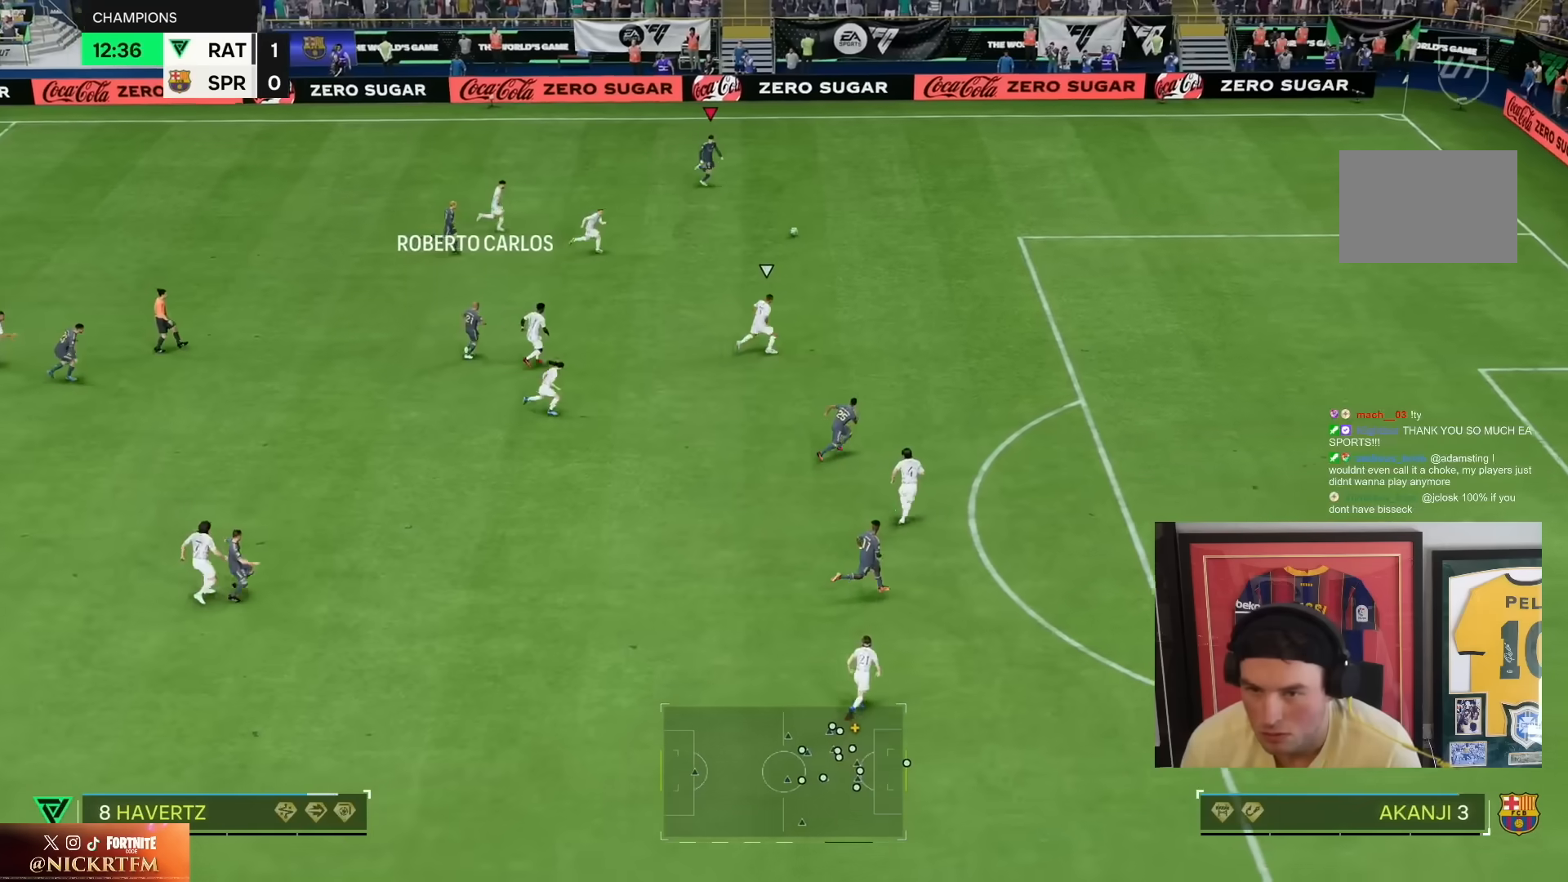
Gameplay with a controller (PlayStation layout); each line is a JSON object with the inputs held at the frame after it. "events" lists button and stick changes between this image and that frame as [ms after this image, input, new state], when the widget could be followed in between. Not read: L3 R3.
{"buttons": ["R2"], "left_stick": "down-right", "right_stick": "center", "events": []}
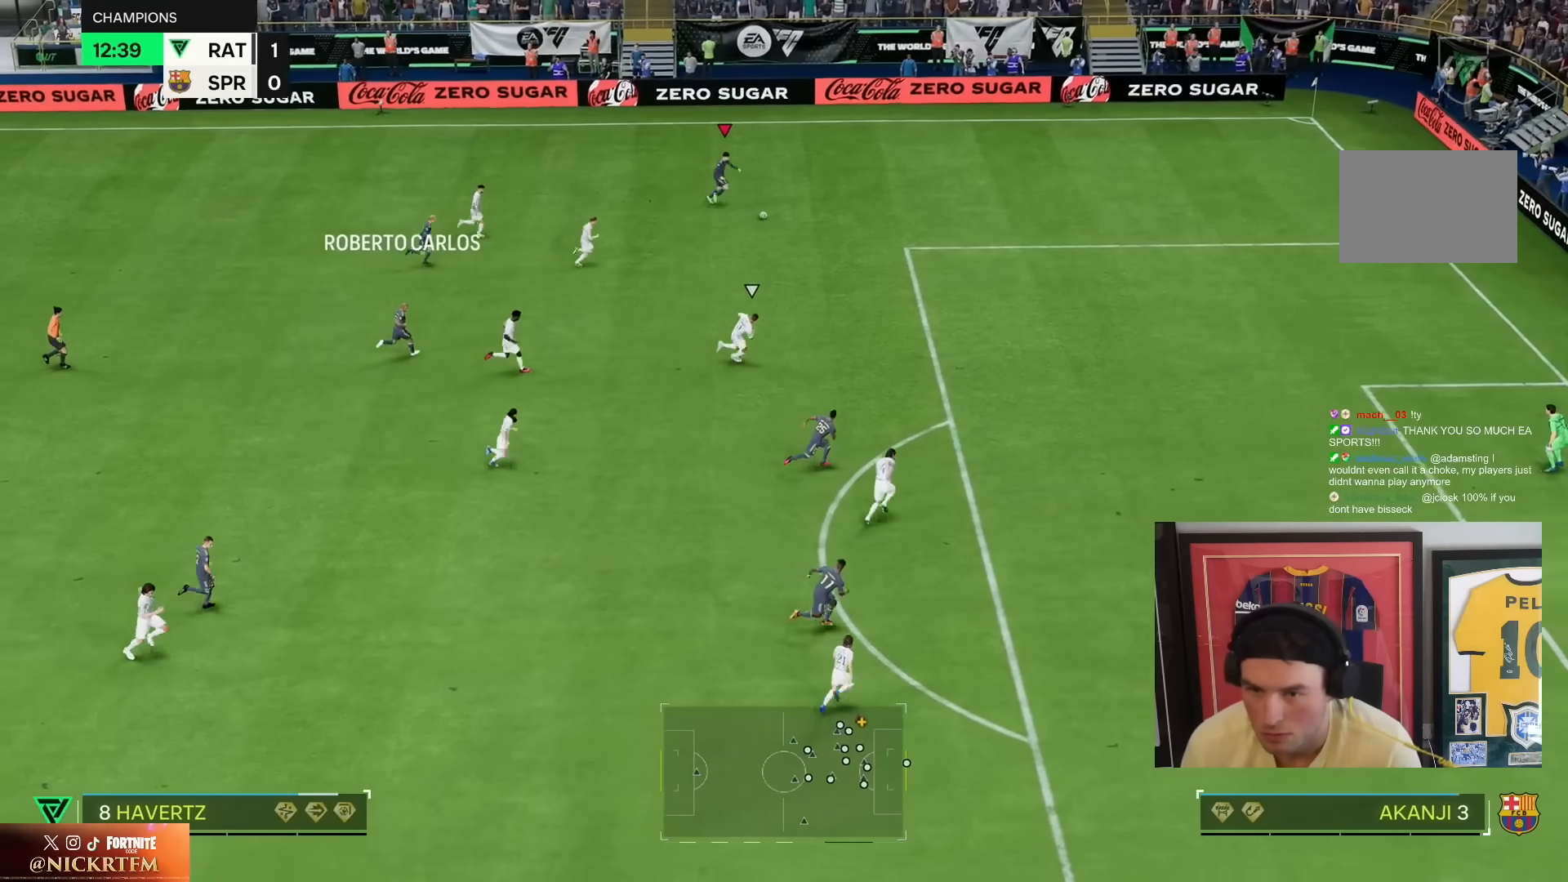
{"buttons": ["R2"], "left_stick": "down-right", "right_stick": "center", "events": []}
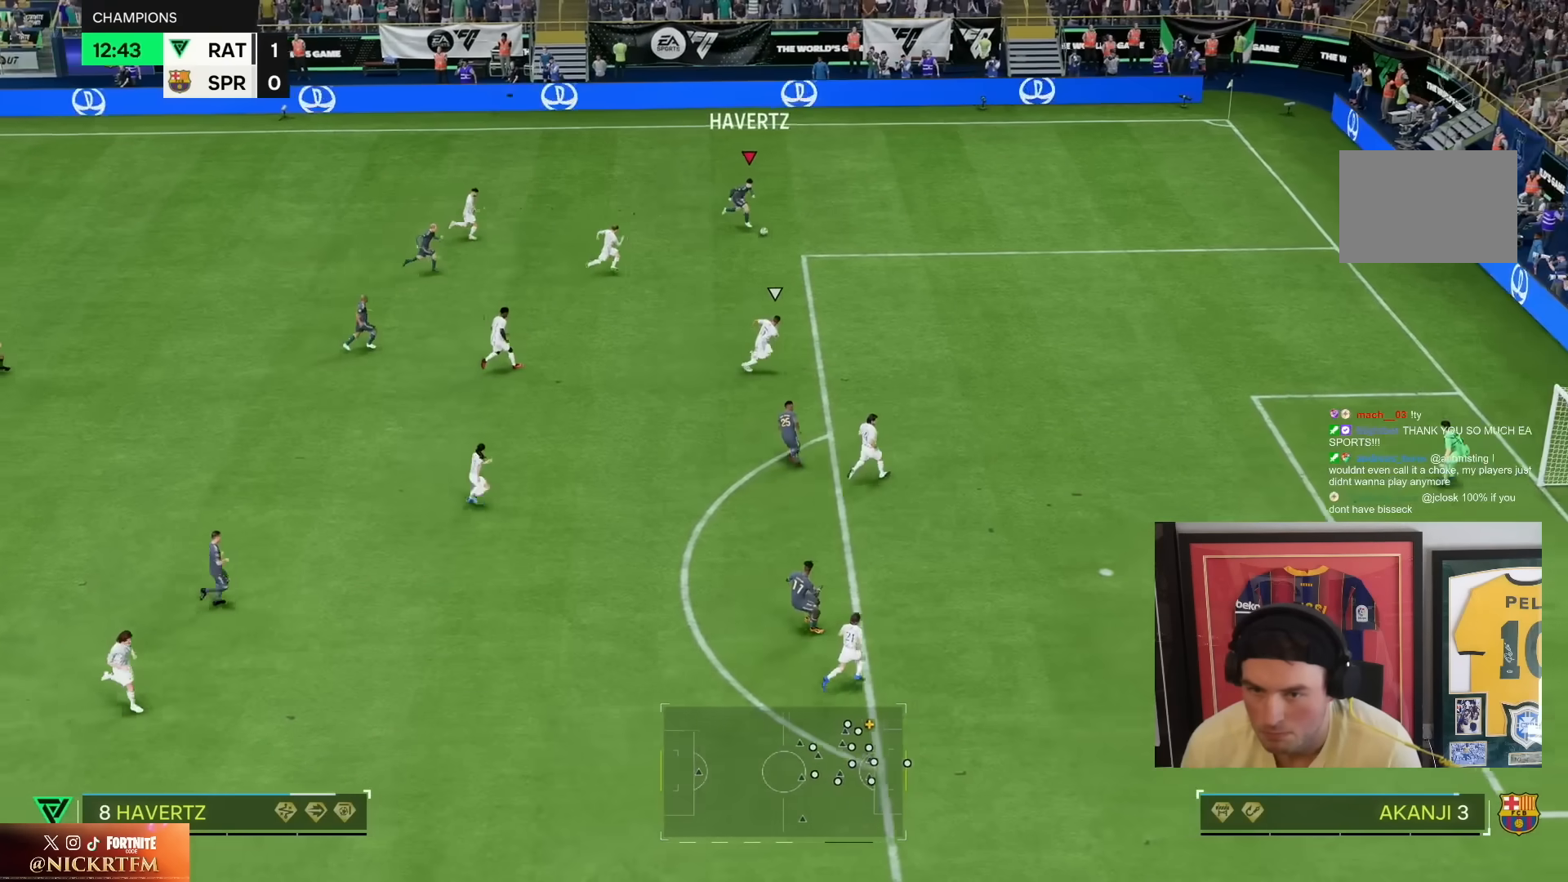
{"buttons": ["R2"], "left_stick": "down-right", "right_stick": "center", "events": []}
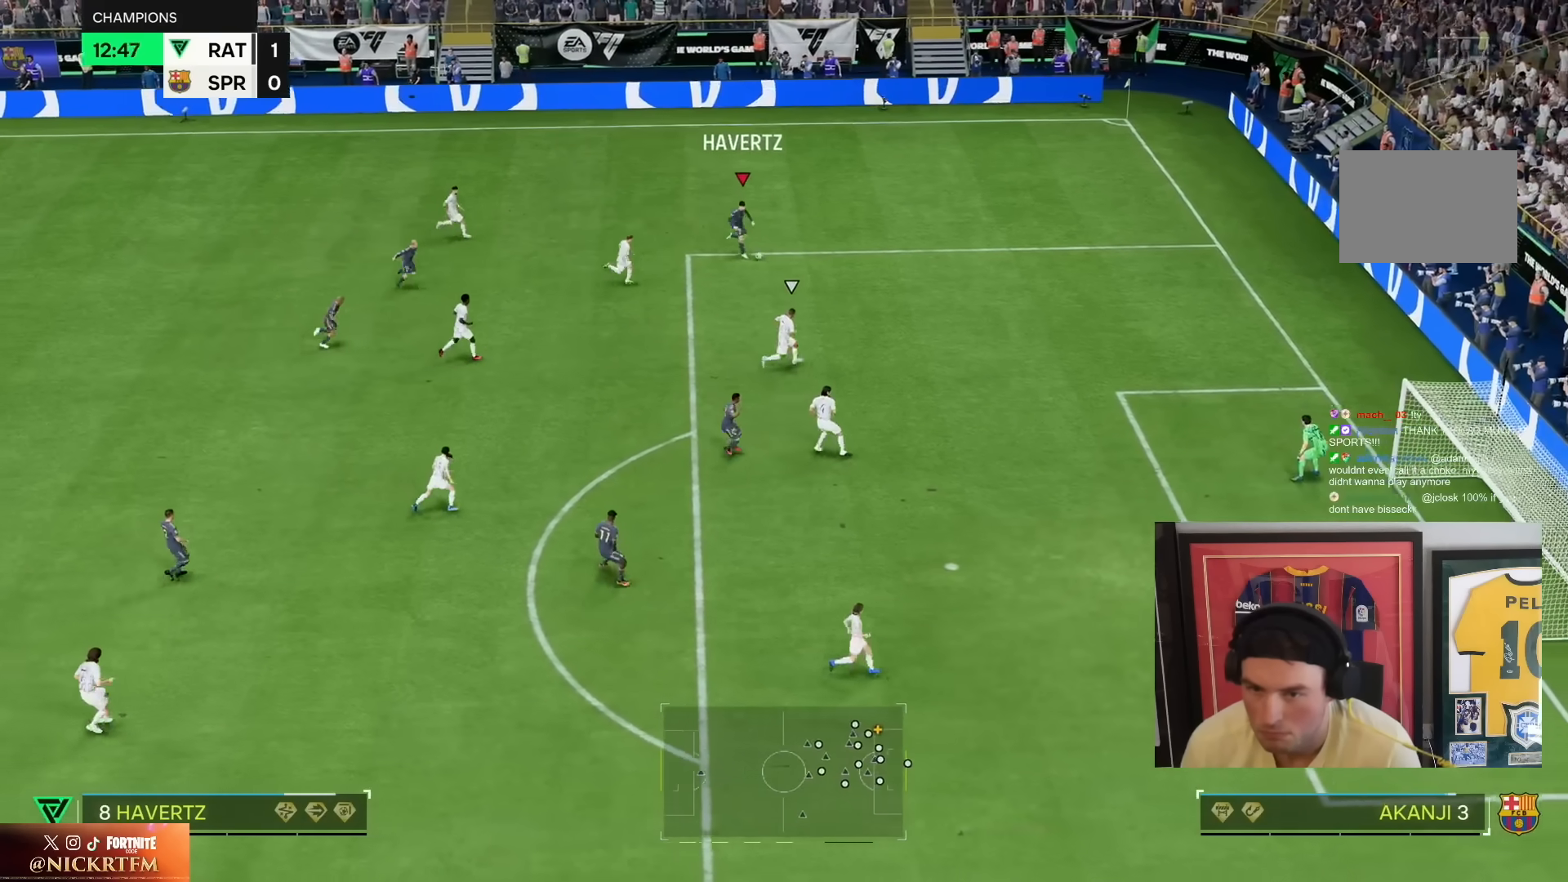
{"buttons": ["R2"], "left_stick": "down", "right_stick": "center"}
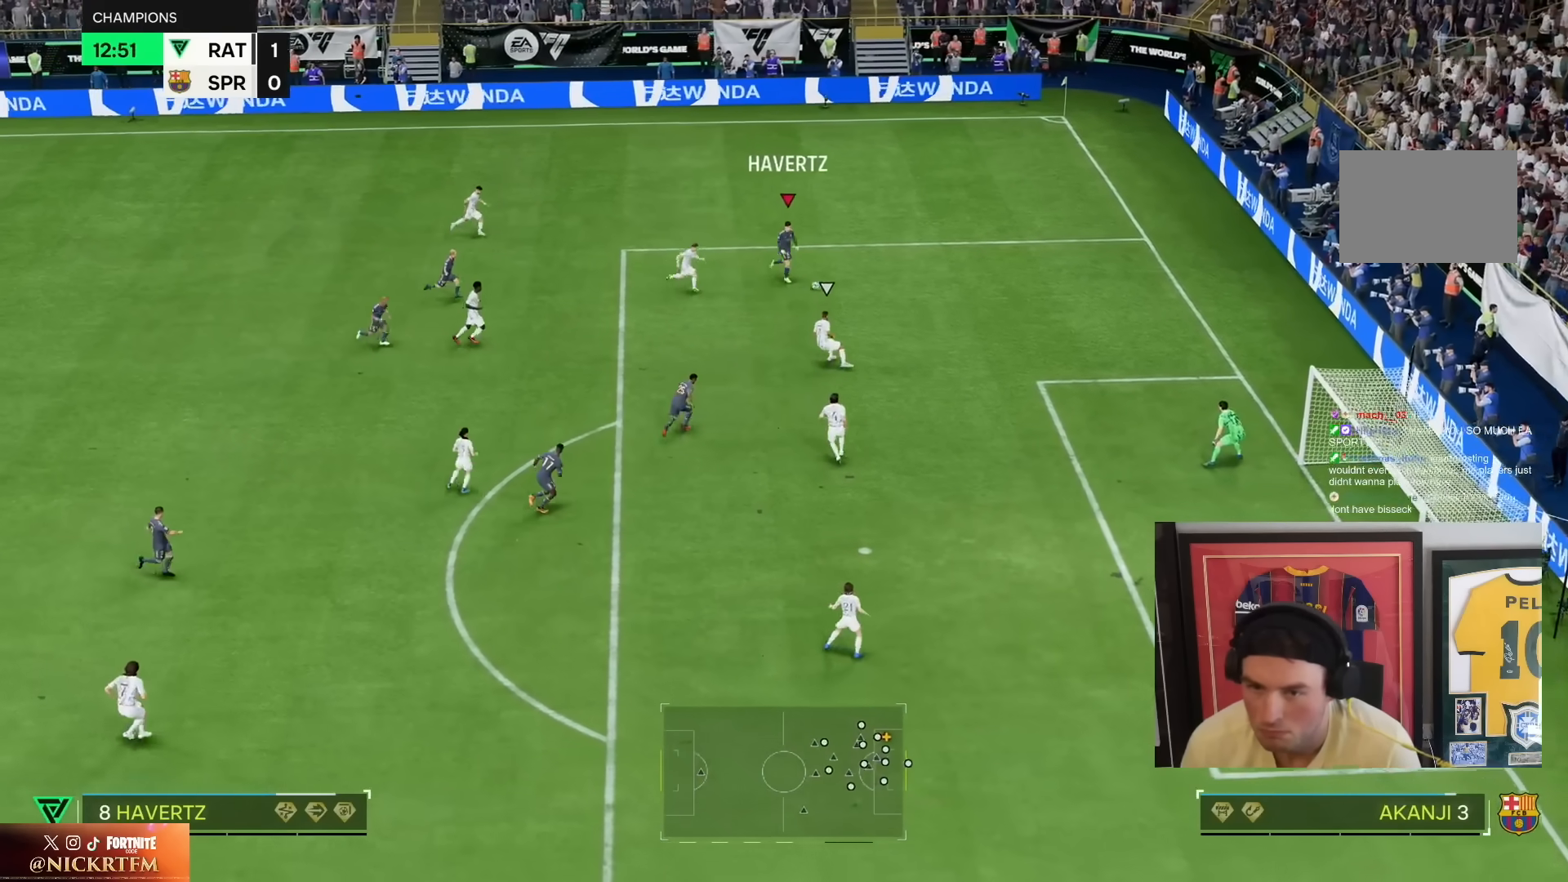
{"buttons": [], "left_stick": "down", "right_stick": "center", "events": [[150, "CIRCLE", "down"], [350, "CIRCLE", "up"], [367, "R2", "up"]]}
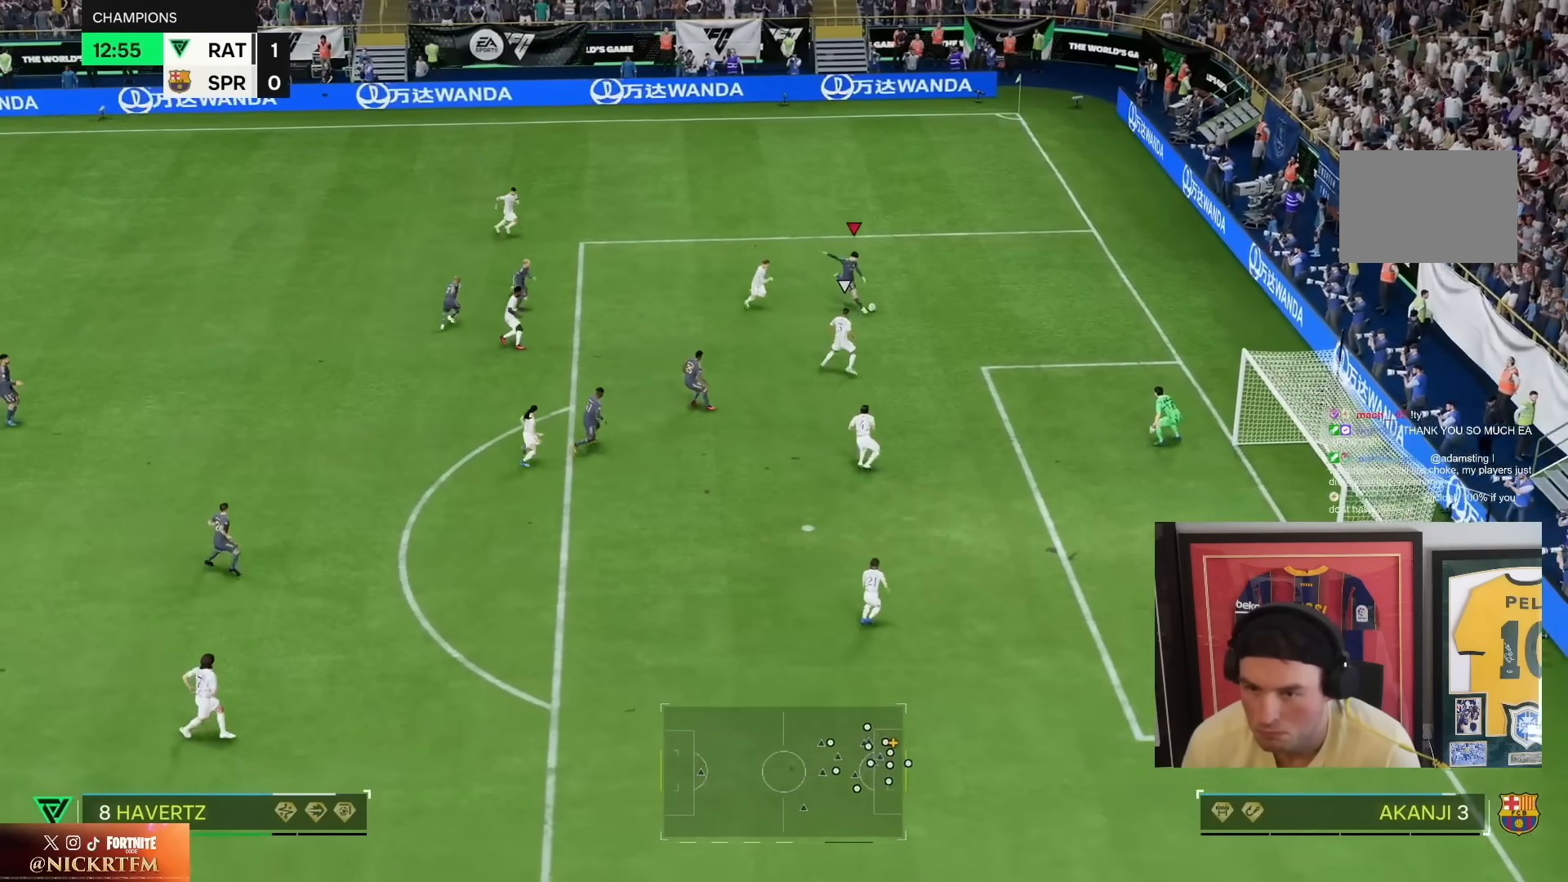
{"buttons": ["R2"], "left_stick": "right", "right_stick": "center", "events": [[250, "left_stick", "down-right"], [367, "left_stick", "right"], [500, "R2", "down"]]}